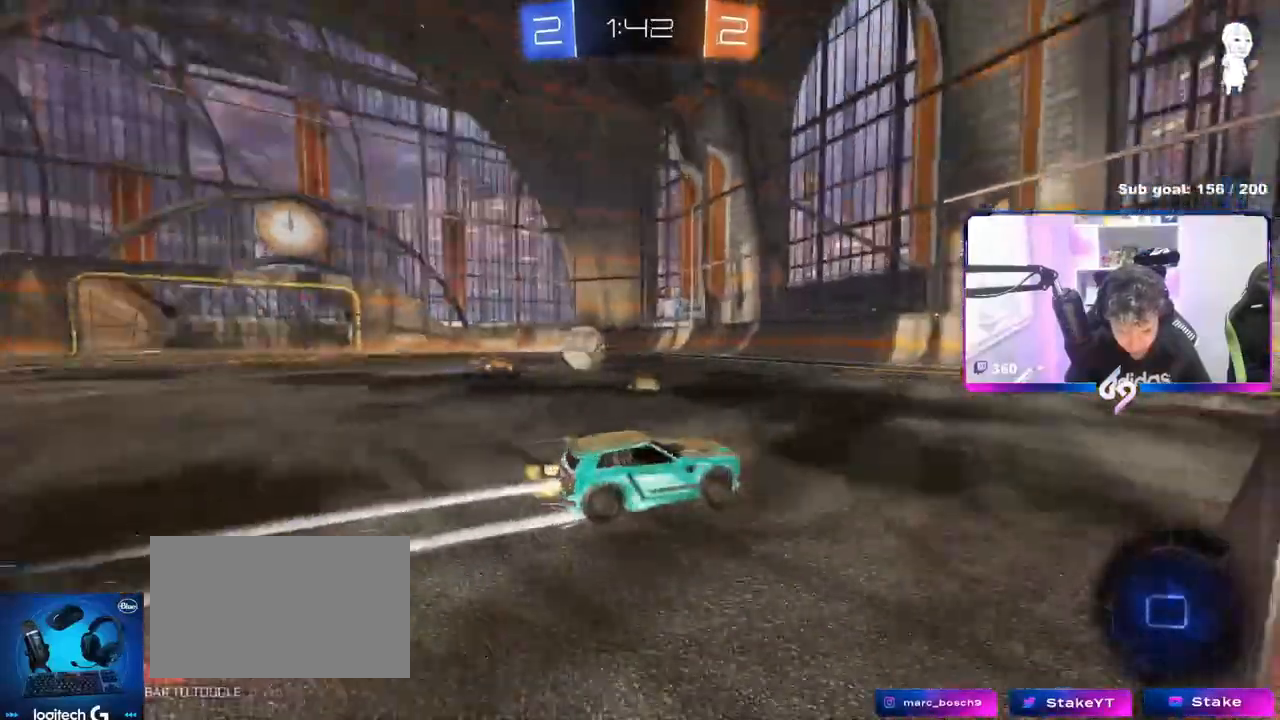
Gameplay with keyboard and mouse; each line is a JSON object with the keys and mouse buttons held at the frame after it. "events" lists presses ("down") and releases ("up") of "1", "2", "3", "4", "5", "a", "alt", "c", "caps_lock", "ctrl", "d", "e", "f", "g", "q", "r", "s", "shift", "space", "t", "tab", "v", "w", "x", "z", "mouse_left", "mouse_wheel" and "mouse_right" between this image and that frame as [ms after this image, input, new state], when the widget could be followed in between. "mouse_left", "mouse_wheel", "mouse_right" = the "left", "wheel", "right" buttons of the "mouse" list. No other keys are recorded. "wheel" means that the mouse wheel is clicked or scrolled. Not read: mouse_move.
{"keys": ["w"], "mouse": [], "events": [[84, "mouse_left", "up"], [267, "a", "down"], [317, "a", "up"]]}
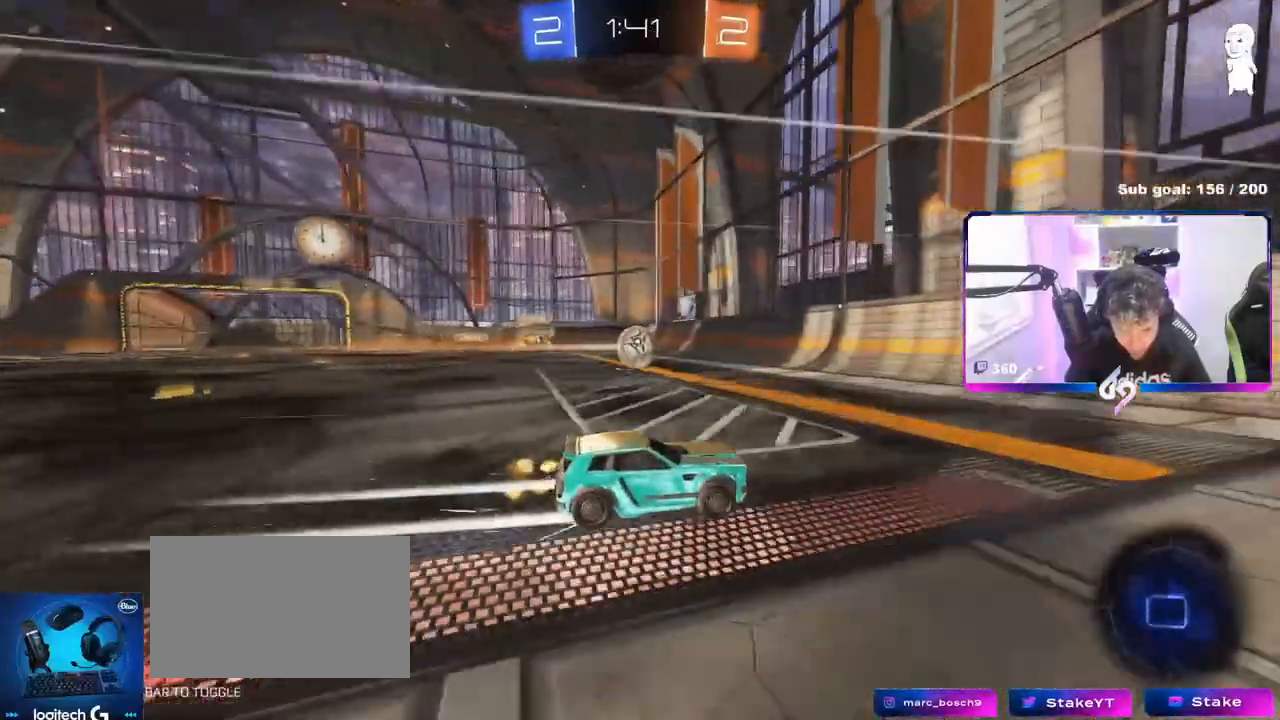
{"keys": ["d", "w"], "mouse": ["left"], "events": [[50, "d", "down"], [150, "shift", "down"], [234, "shift", "up"], [334, "mouse_left", "down"]]}
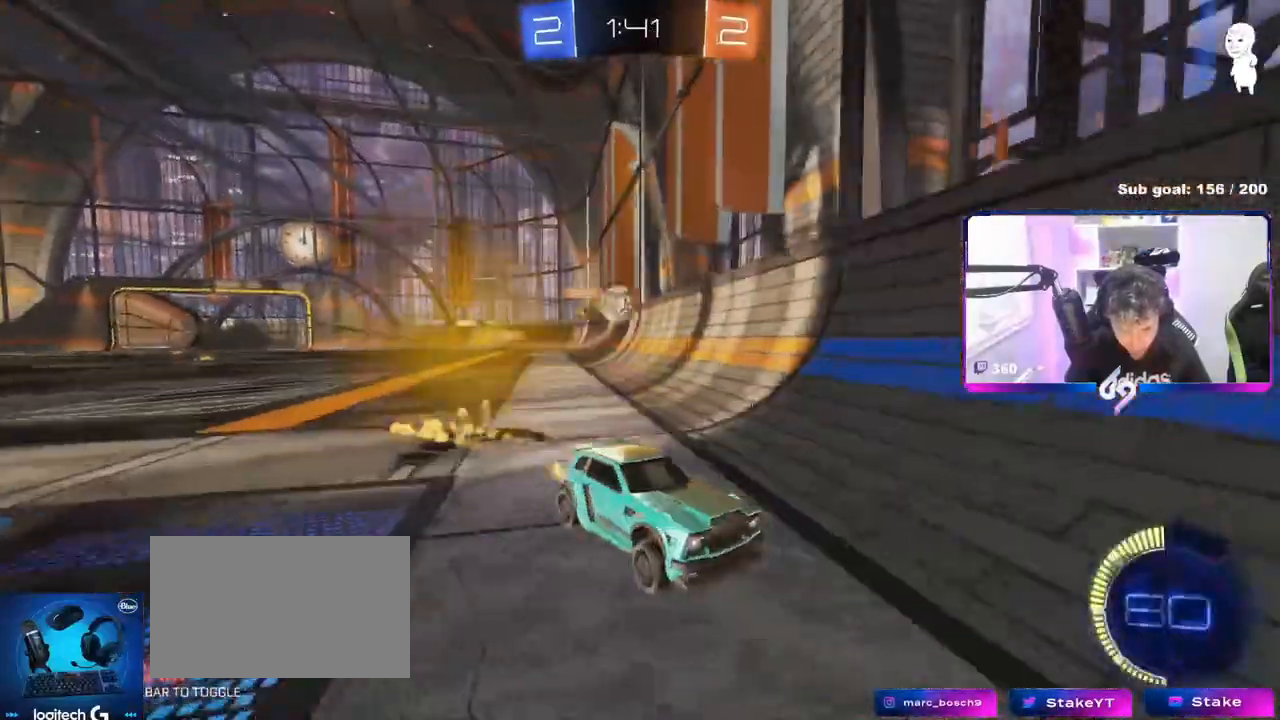
{"keys": ["d", "w"], "mouse": [], "events": [[167, "d", "up"], [167, "mouse_left", "up"], [251, "d", "down"], [301, "shift", "down"], [401, "shift", "up"]]}
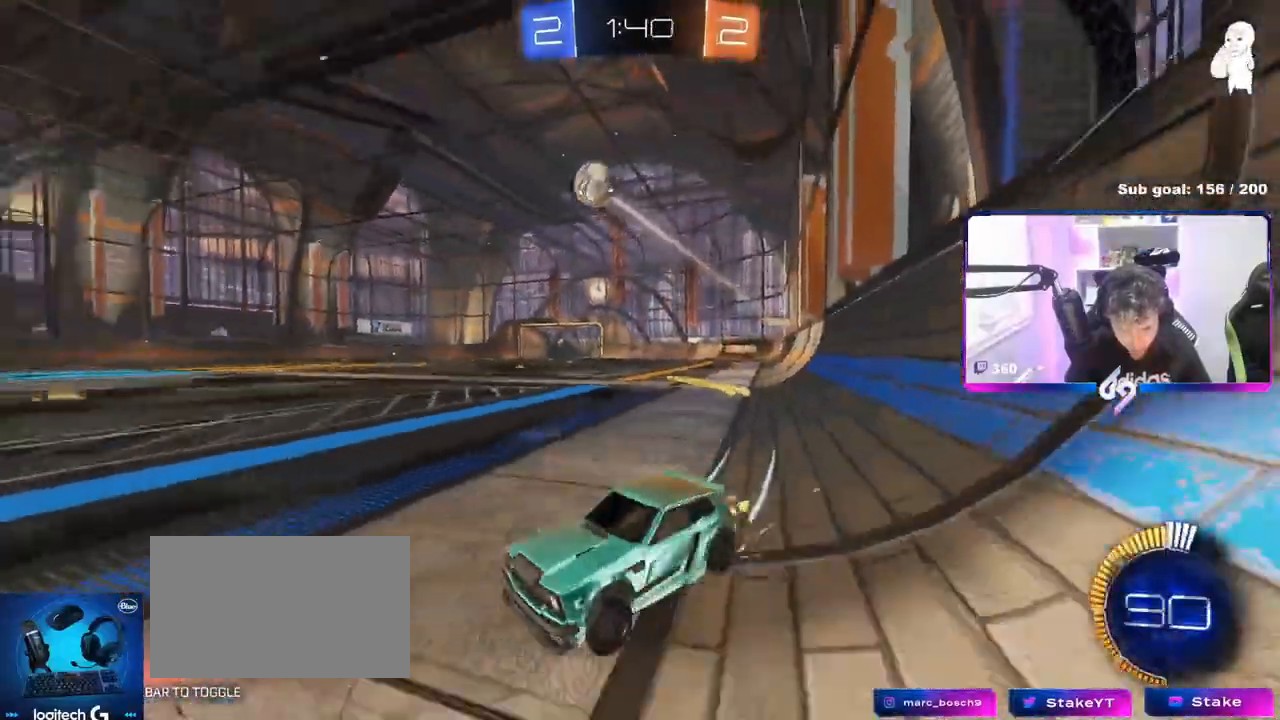
{"keys": ["w"], "mouse": ["right"], "events": [[217, "d", "up"], [217, "mouse_right", "down"], [267, "space", "down"], [317, "mouse_right", "up"], [367, "mouse_right", "down"], [417, "space", "up"]]}
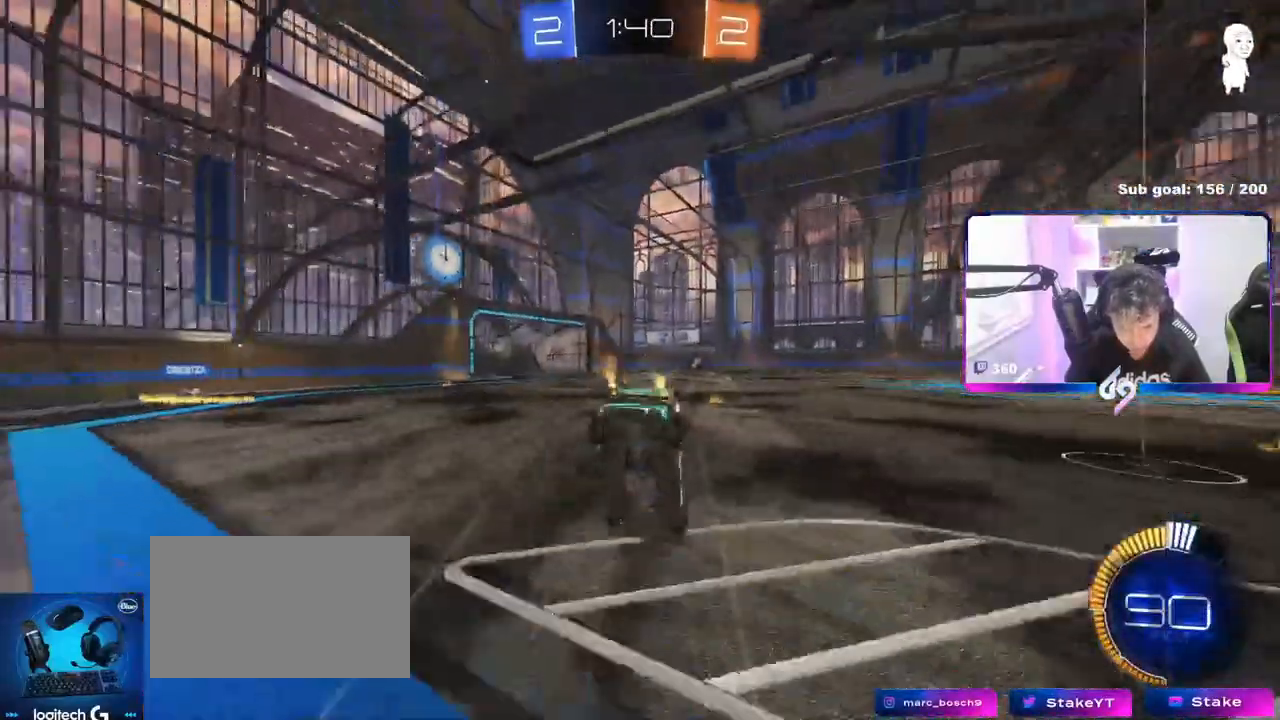
{"keys": ["d", "shift", "space"], "mouse": [], "events": [[51, "mouse_right", "up"], [334, "d", "down"], [334, "shift", "down"], [334, "w", "up"], [468, "space", "down"]]}
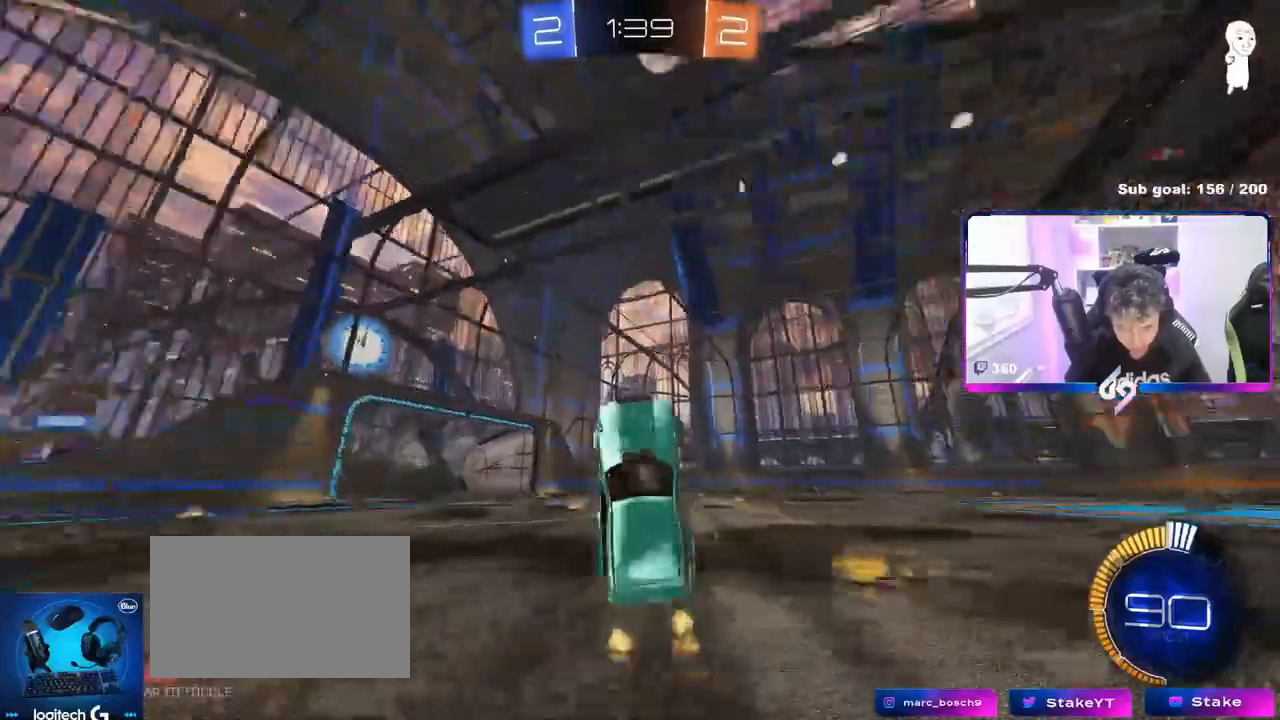
{"keys": ["a", "w"], "mouse": [], "events": [[34, "a", "down"], [34, "d", "up"], [34, "shift", "up"], [134, "space", "up"], [217, "a", "up"], [401, "a", "down"], [451, "w", "down"]]}
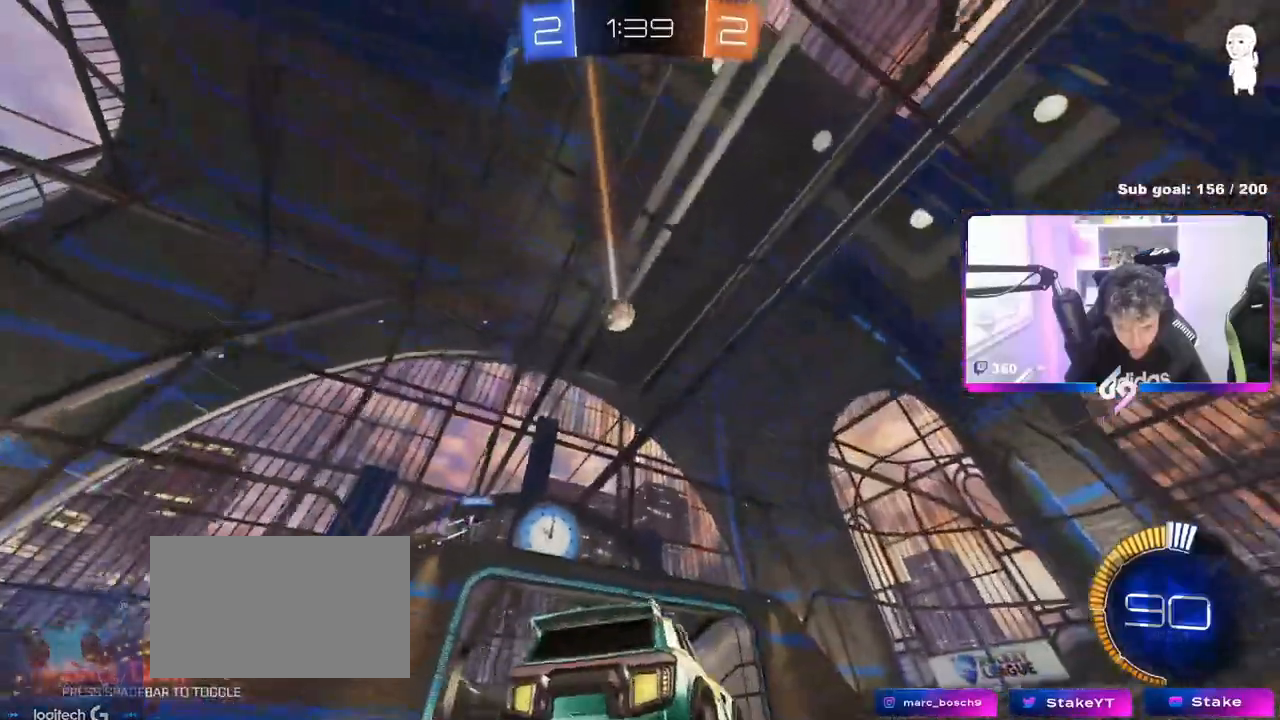
{"keys": ["d", "w"], "mouse": [], "events": [[150, "a", "up"], [434, "d", "down"]]}
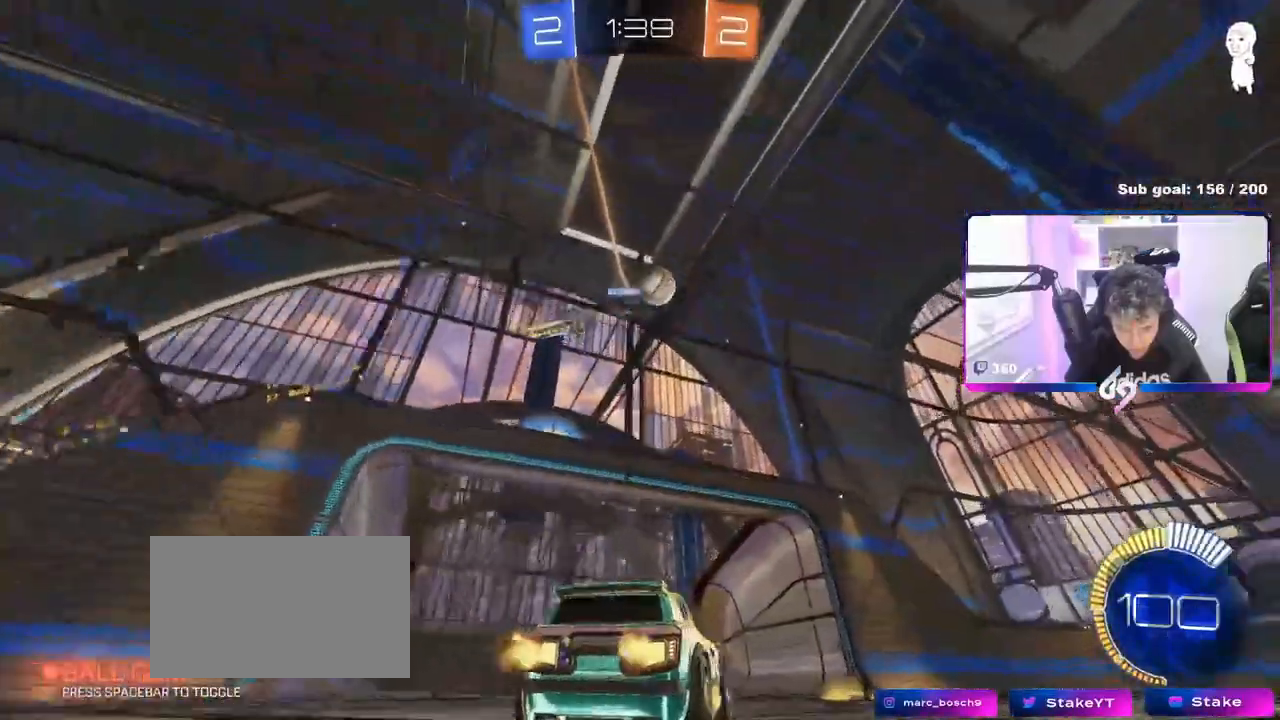
{"keys": ["d", "shift", "w"], "mouse": [], "events": [[167, "w", "up"], [251, "d", "up"], [351, "w", "down"], [434, "d", "down"], [484, "shift", "down"]]}
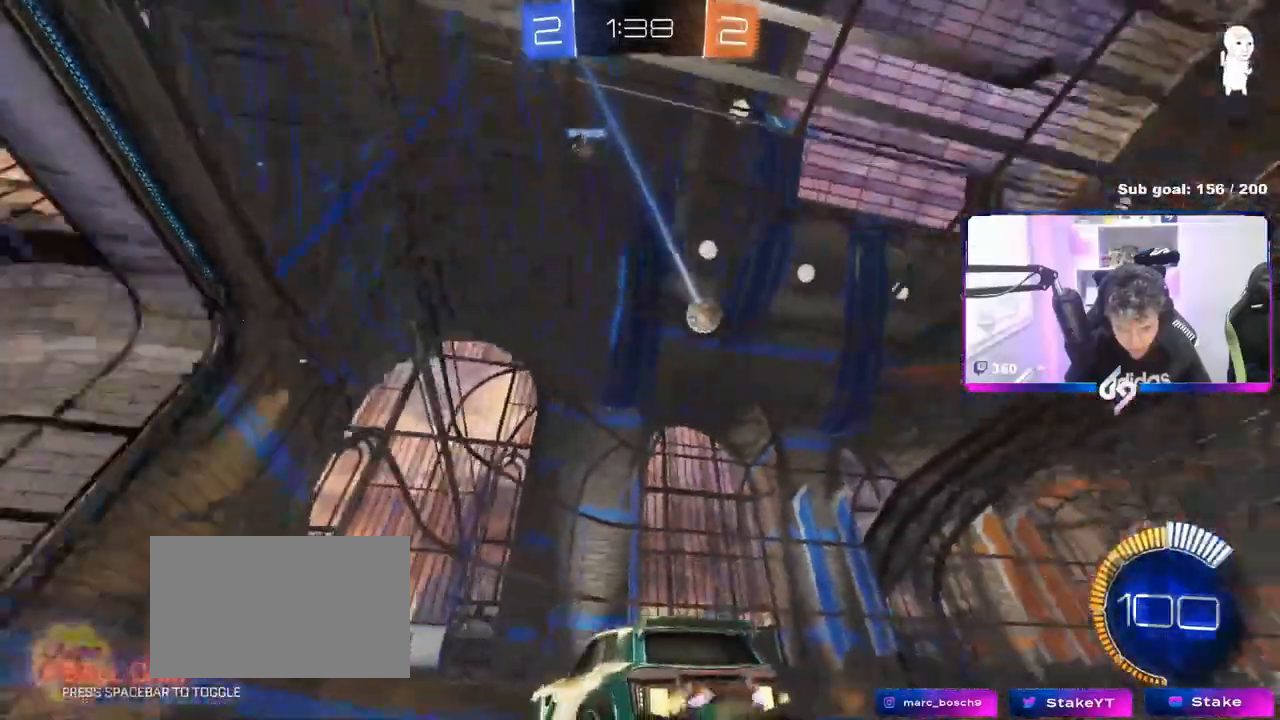
{"keys": ["a", "shift", "w"], "mouse": [], "events": [[83, "shift", "up"], [167, "d", "up"], [450, "a", "down"], [484, "shift", "down"]]}
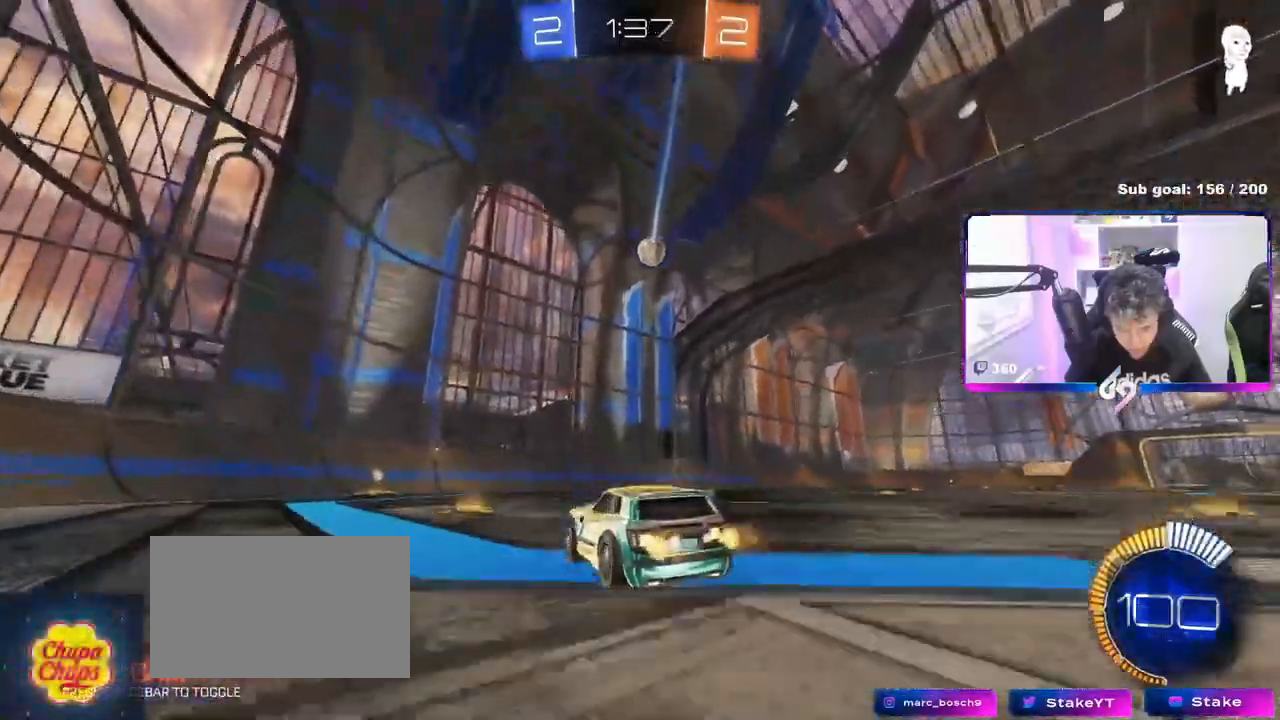
{"keys": ["a", "shift", "w"], "mouse": [], "events": [[184, "shift", "up"], [501, "shift", "down"]]}
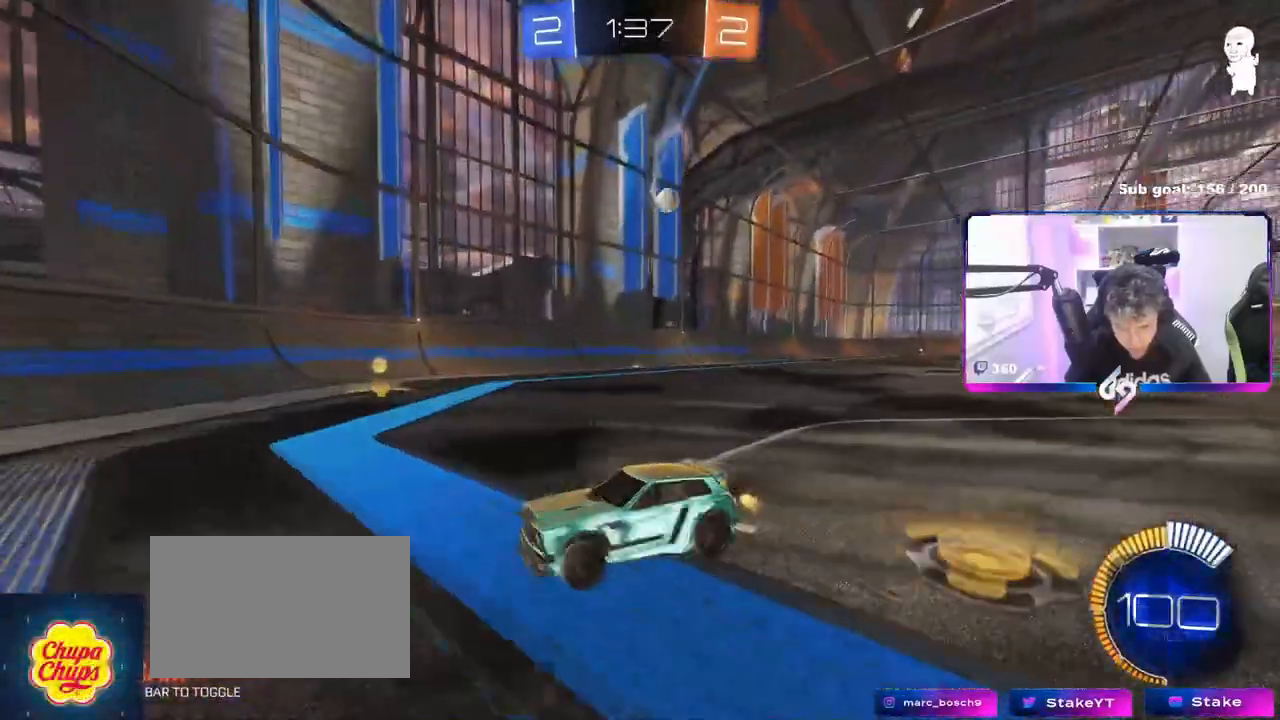
{"keys": ["a", "shift", "w"], "mouse": [], "events": [[117, "shift", "up"], [467, "shift", "down"]]}
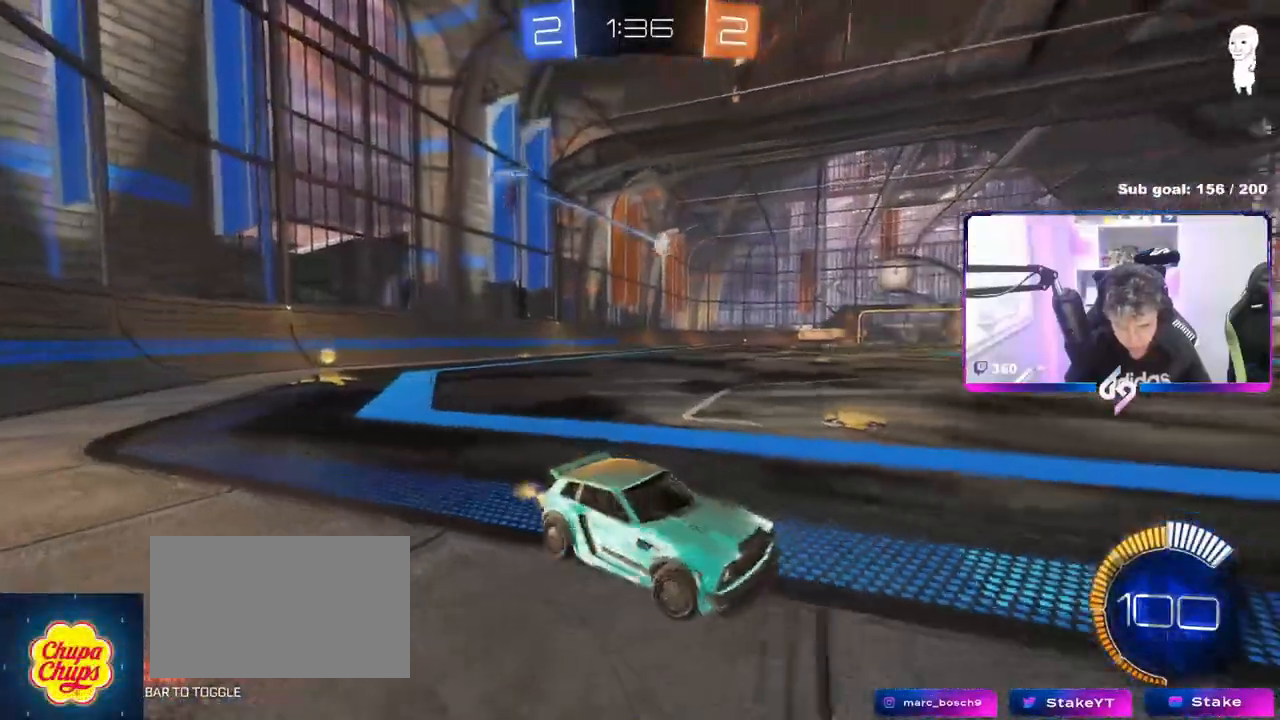
{"keys": ["w"], "mouse": ["left"], "events": [[84, "shift", "up"], [201, "mouse_left", "down"], [451, "a", "up"]]}
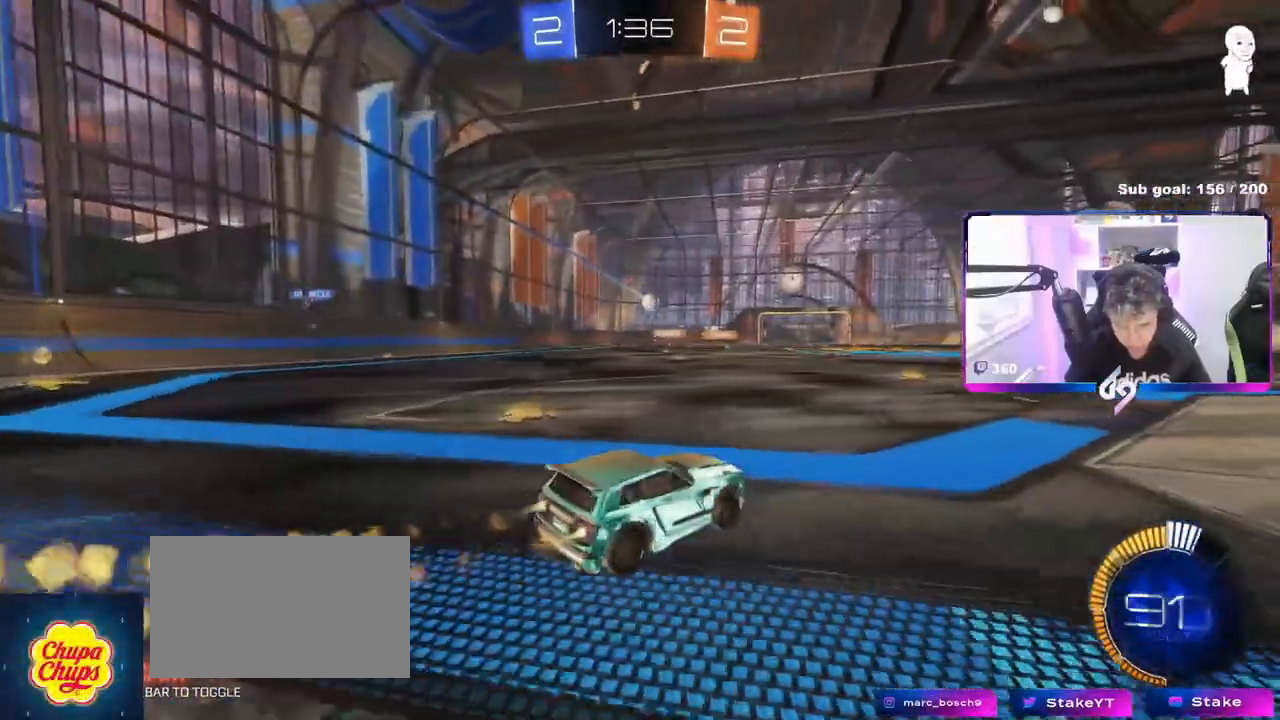
{"keys": ["w"], "mouse": [], "events": [[117, "mouse_left", "up"], [267, "a", "down"], [484, "a", "up"]]}
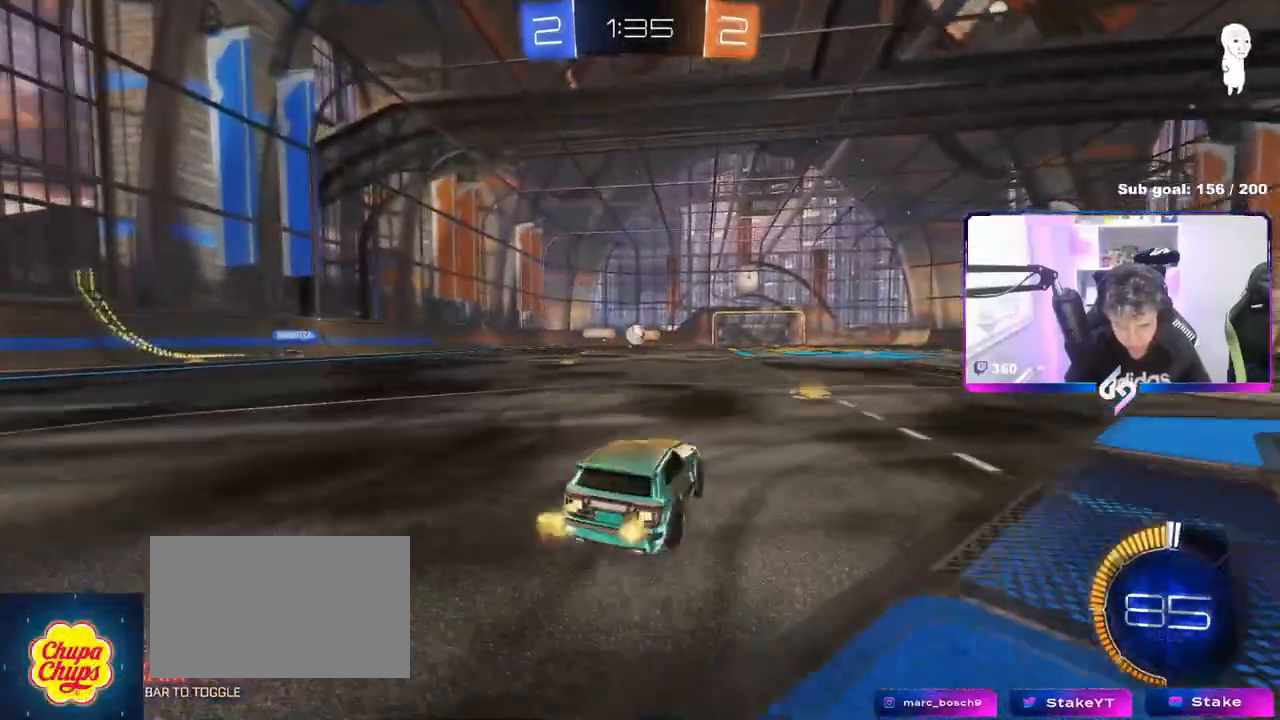
{"keys": ["w"], "mouse": [], "events": [[50, "d", "down"], [50, "w", "up"], [100, "s", "down"], [334, "d", "up"], [334, "s", "up"], [467, "w", "down"]]}
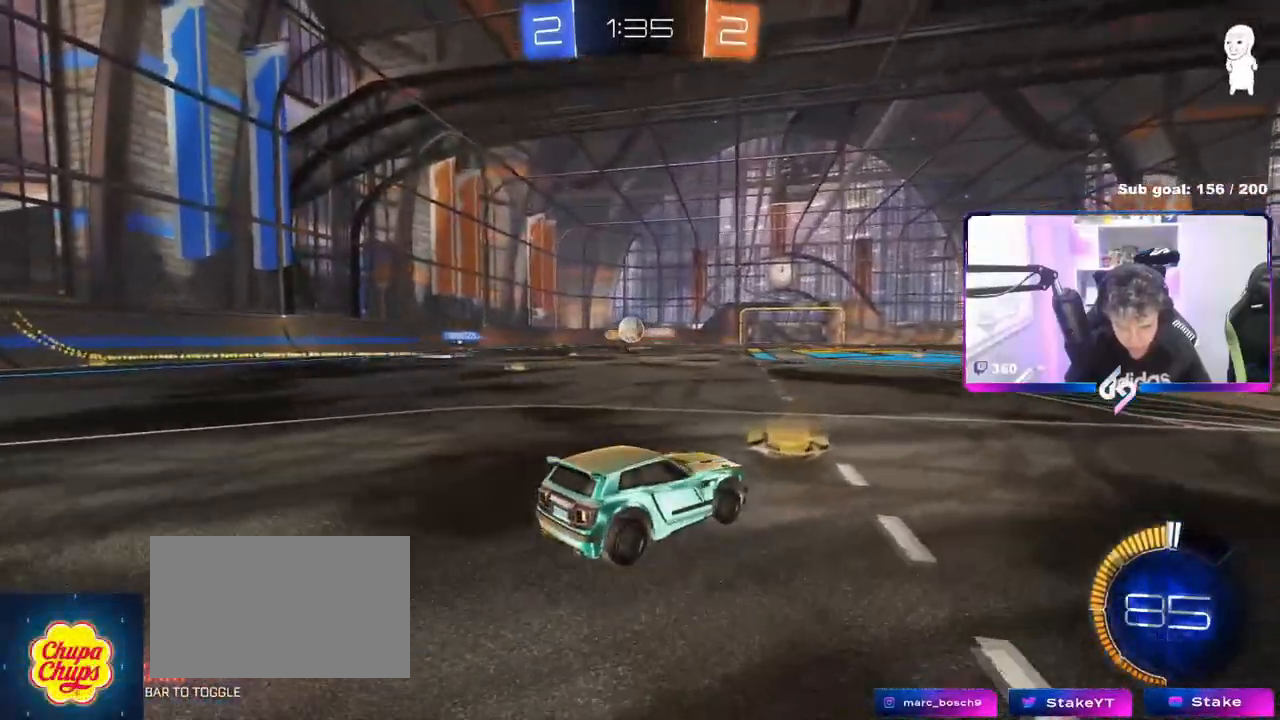
{"keys": ["w"], "mouse": [], "events": [[167, "d", "down"], [350, "d", "up"]]}
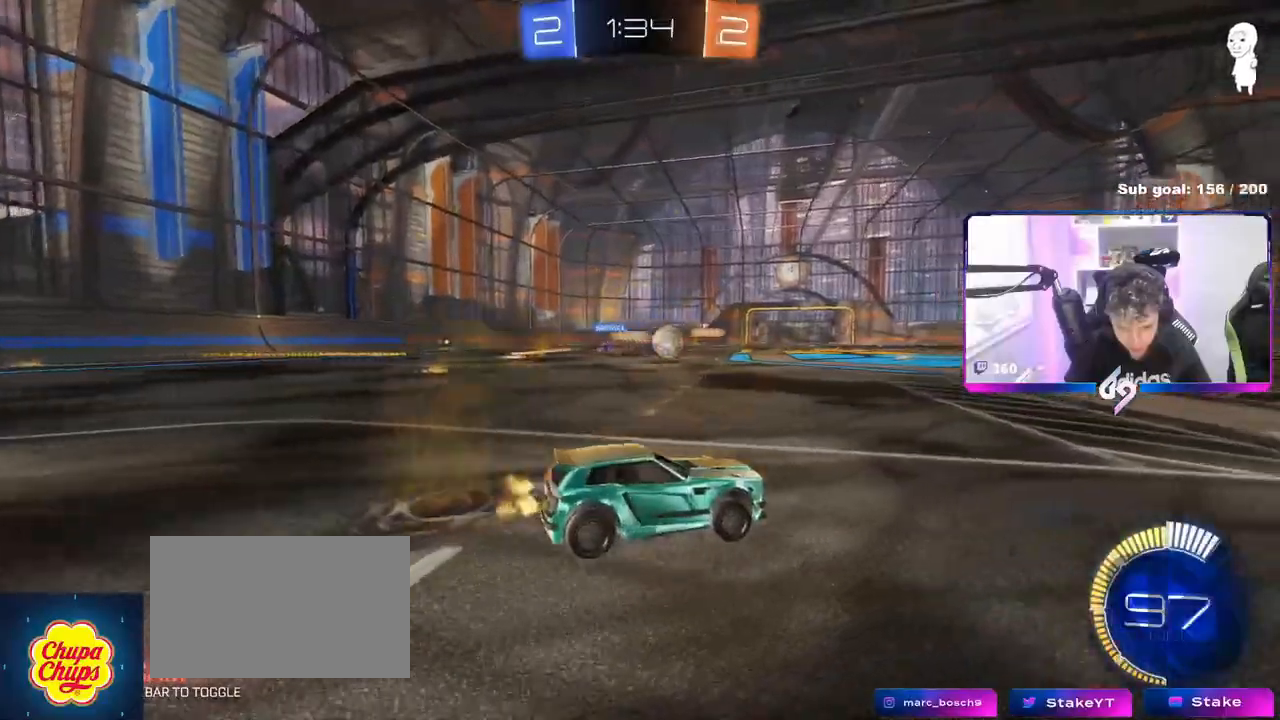
{"keys": ["w"], "mouse": [], "events": [[134, "mouse_left", "down"], [317, "mouse_left", "up"]]}
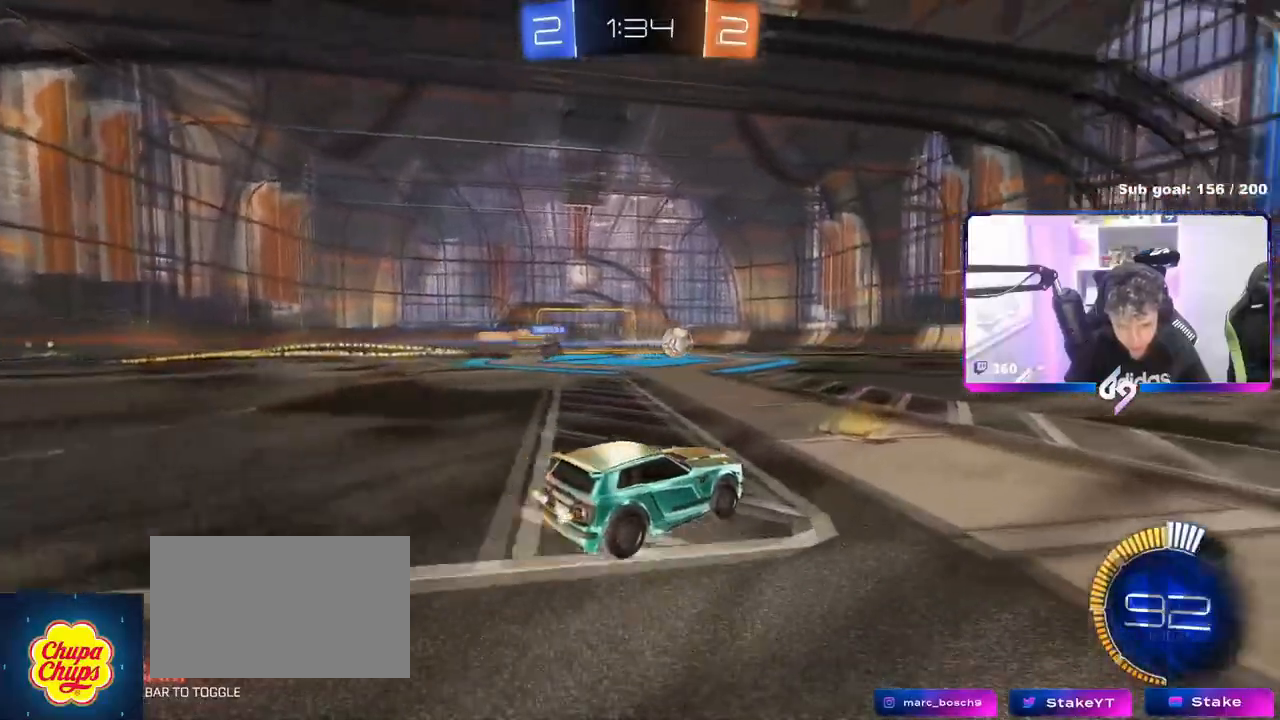
{"keys": ["d", "w"], "mouse": [], "events": [[233, "a", "down"], [283, "a", "up"], [367, "d", "down"]]}
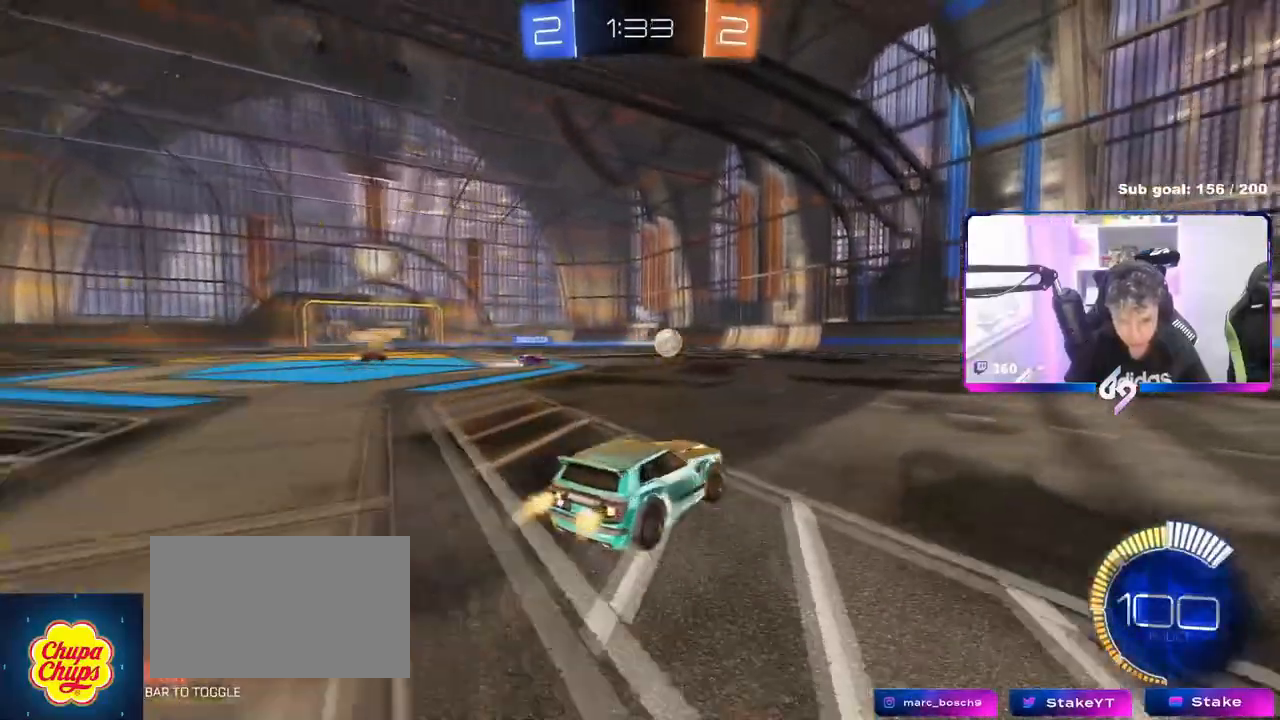
{"keys": ["w"], "mouse": [], "events": [[384, "d", "up"]]}
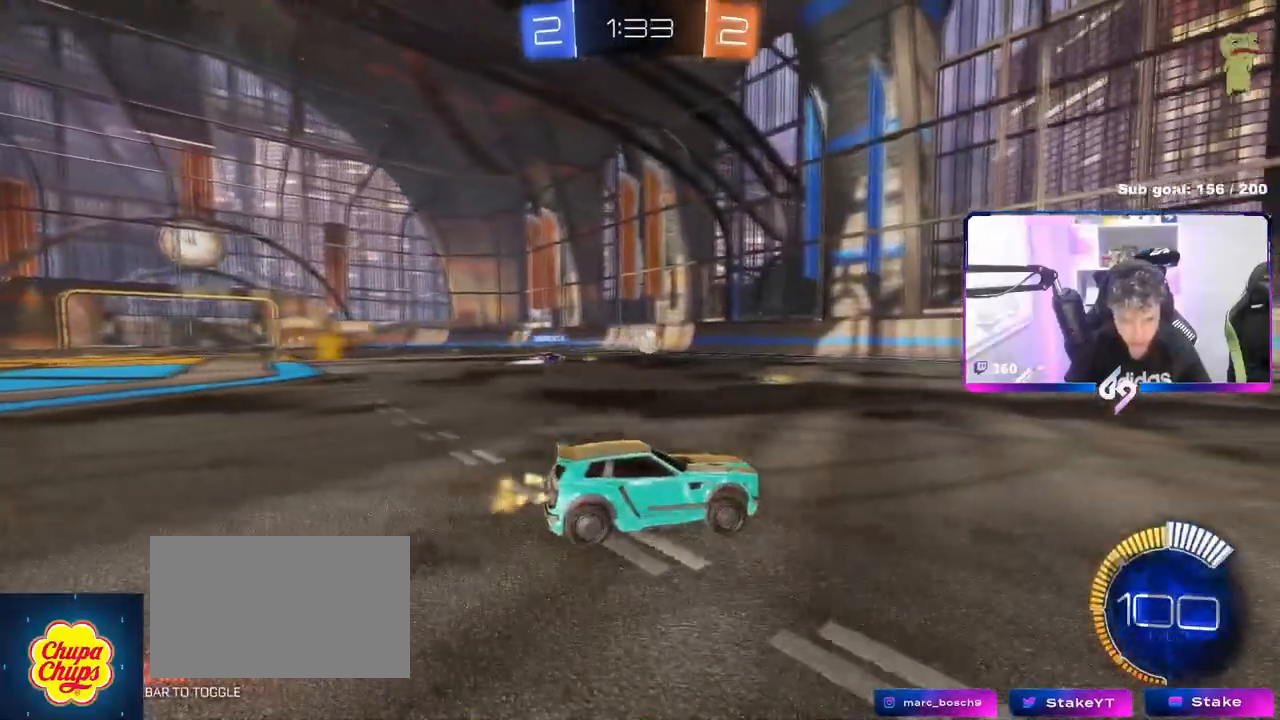
{"keys": ["w"], "mouse": [], "events": [[117, "d", "down"], [450, "d", "up"]]}
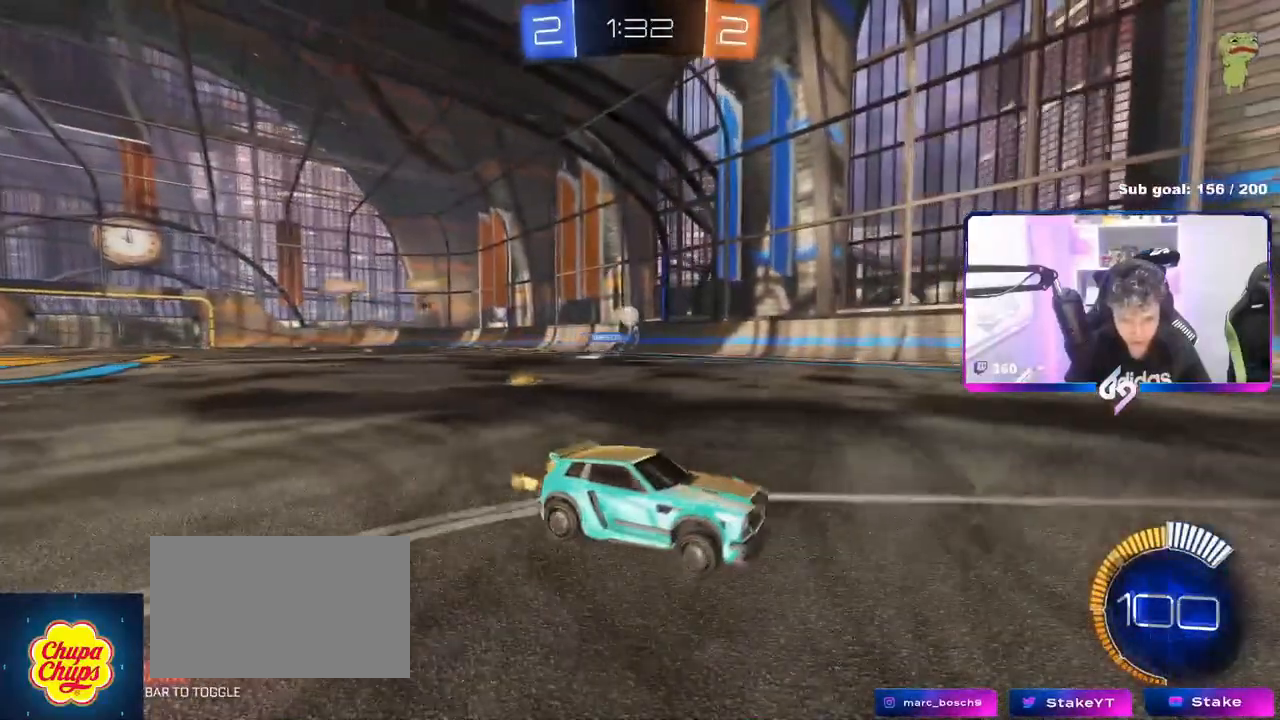
{"keys": ["a", "w"], "mouse": [], "events": [[284, "a", "down"], [284, "shift", "down"], [417, "shift", "up"]]}
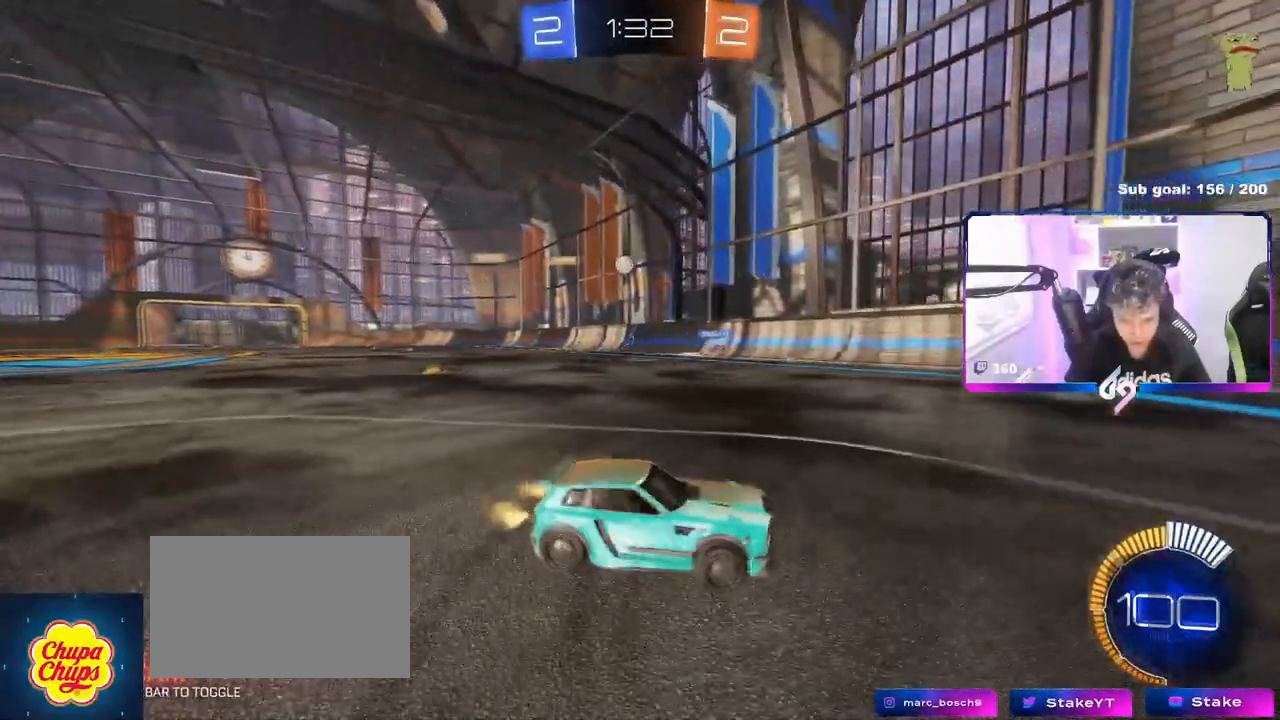
{"keys": ["a", "shift", "w"], "mouse": [], "events": [[484, "shift", "down"]]}
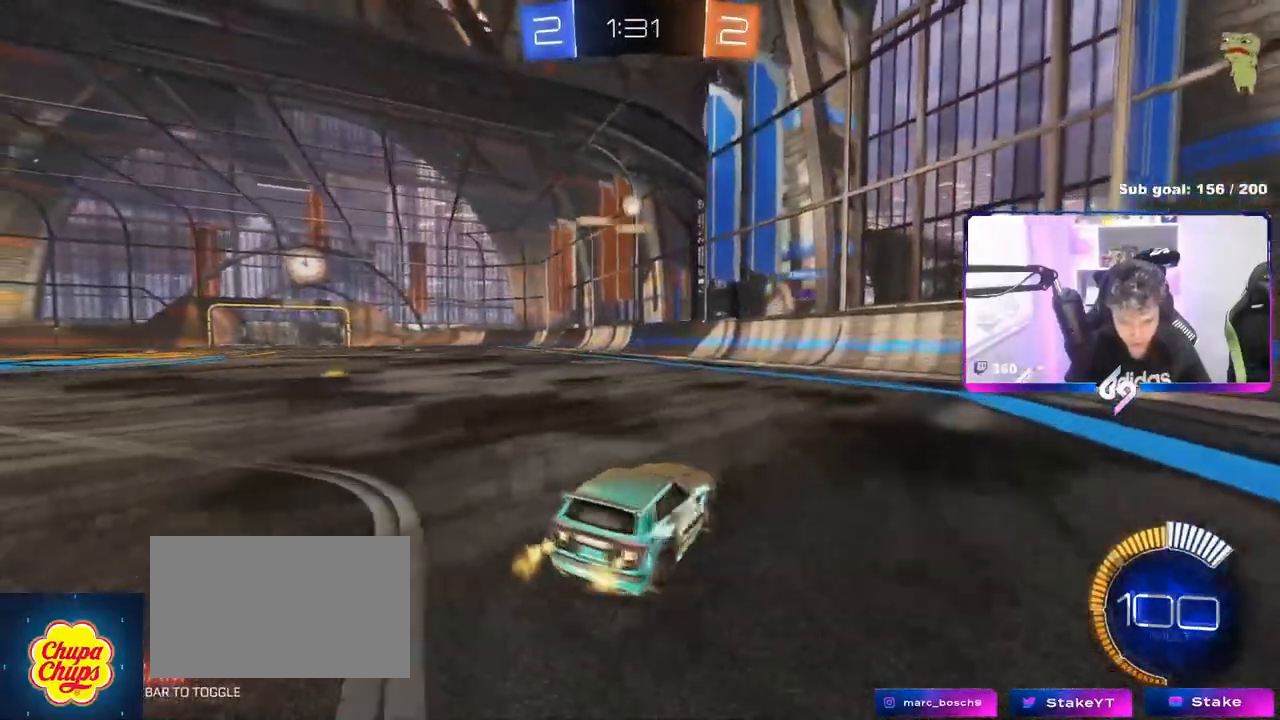
{"keys": [], "mouse": ["right"], "events": [[84, "shift", "up"], [134, "w", "up"], [184, "d", "down"], [234, "a", "up"], [284, "s", "down"], [334, "d", "up"], [384, "s", "up"], [467, "mouse_right", "down"]]}
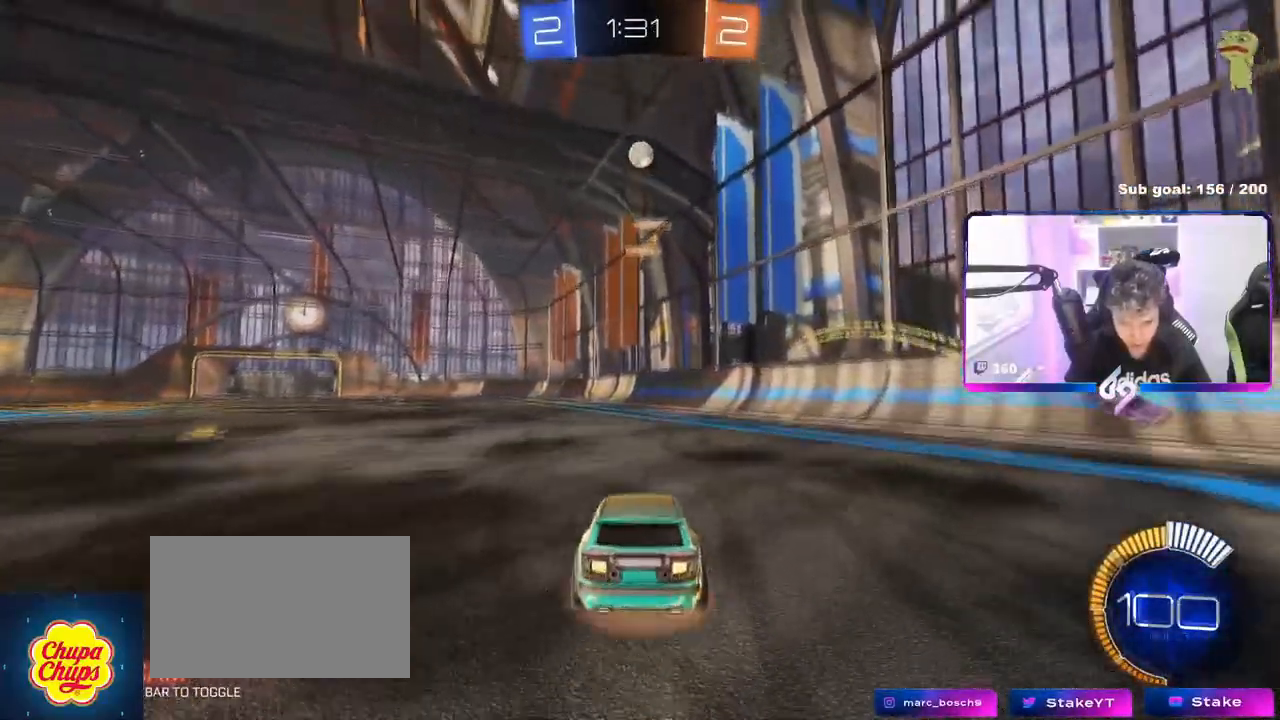
{"keys": ["a", "s", "shift"], "mouse": ["left"], "events": [[16, "d", "down"], [16, "s", "down"], [200, "d", "up"], [250, "mouse_left", "down"], [250, "mouse_right", "up"], [250, "s", "up"], [300, "mouse_right", "down"], [350, "a", "down"], [350, "s", "down"], [434, "shift", "down"], [484, "mouse_right", "up"]]}
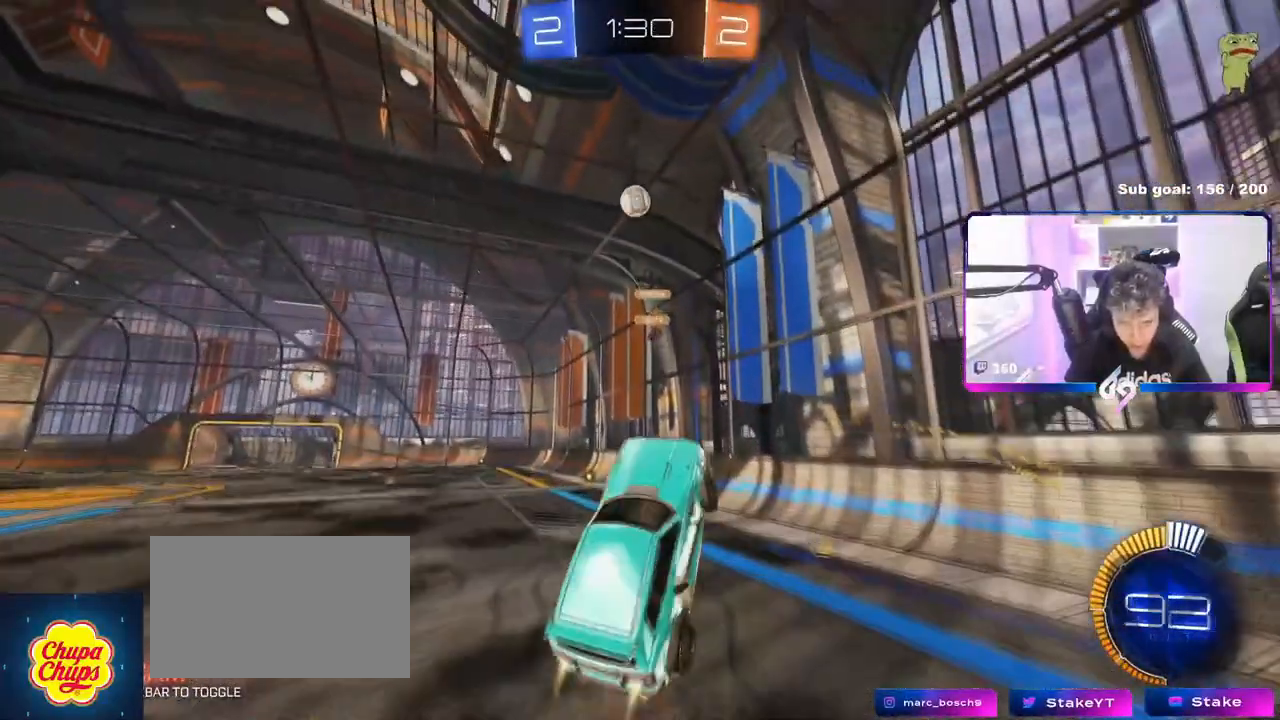
{"keys": ["a", "s", "shift"], "mouse": ["left"], "events": [[84, "mouse_left", "up"], [117, "mouse_left", "down"], [267, "d", "down"], [367, "mouse_left", "up"], [451, "d", "up"], [451, "mouse_left", "down"]]}
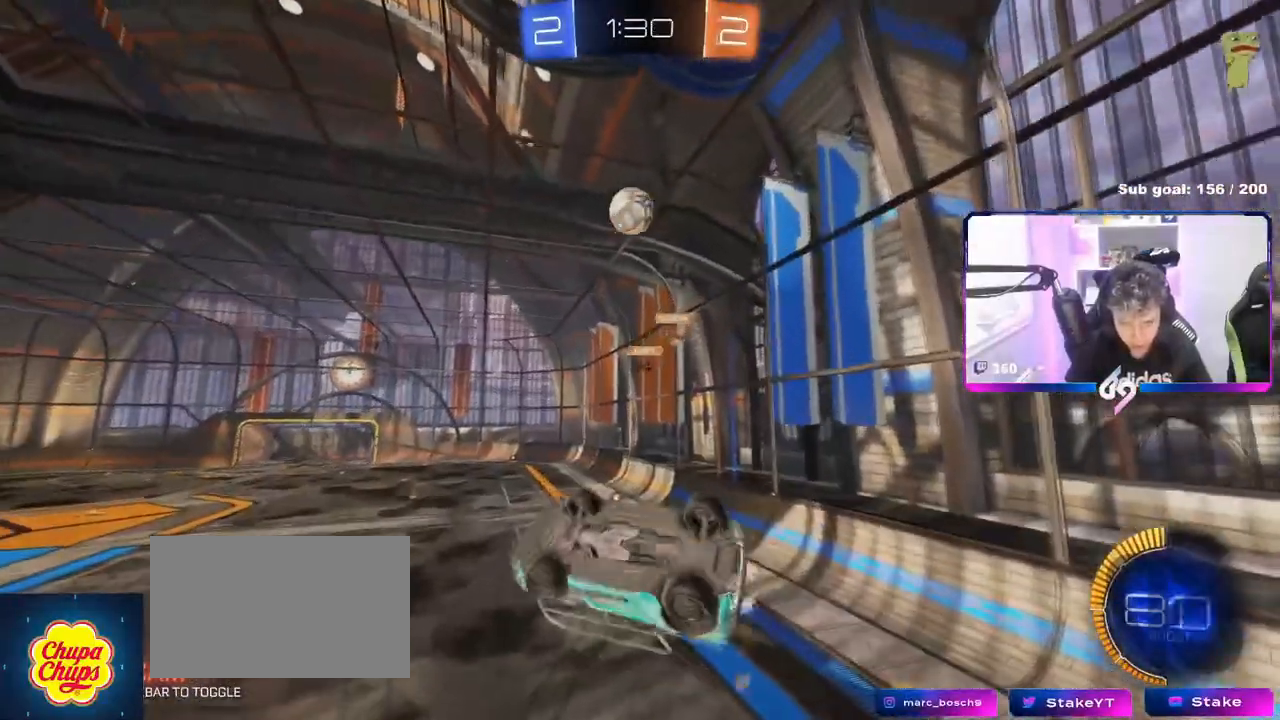
{"keys": ["a", "w"], "mouse": ["left"], "events": [[83, "s", "up"], [183, "mouse_left", "up"], [233, "a", "up"], [233, "d", "down"], [233, "shift", "up"], [283, "mouse_left", "down"], [333, "a", "down"], [333, "d", "up"], [333, "w", "down"], [367, "a", "up"], [467, "a", "down"]]}
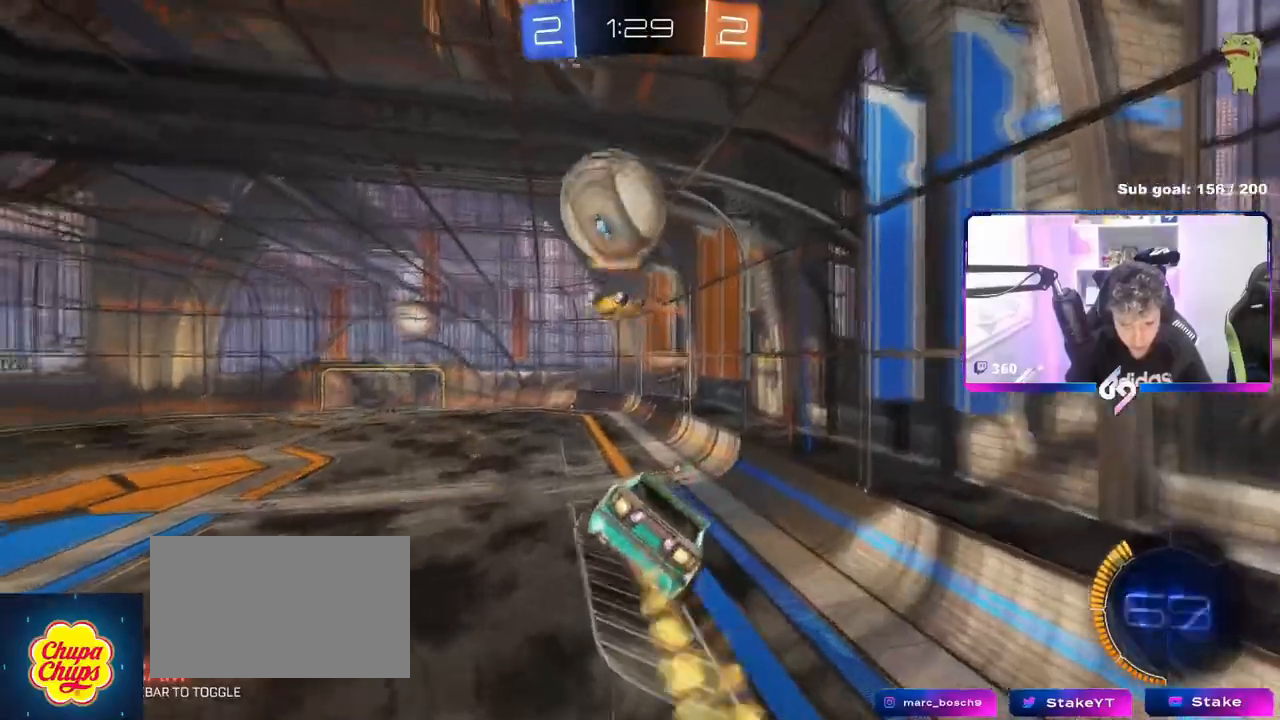
{"keys": [], "mouse": [], "events": [[117, "mouse_left", "up"], [117, "w", "up"], [217, "s", "down"], [217, "shift", "down"], [351, "s", "up"], [351, "shift", "up"], [384, "a", "up"]]}